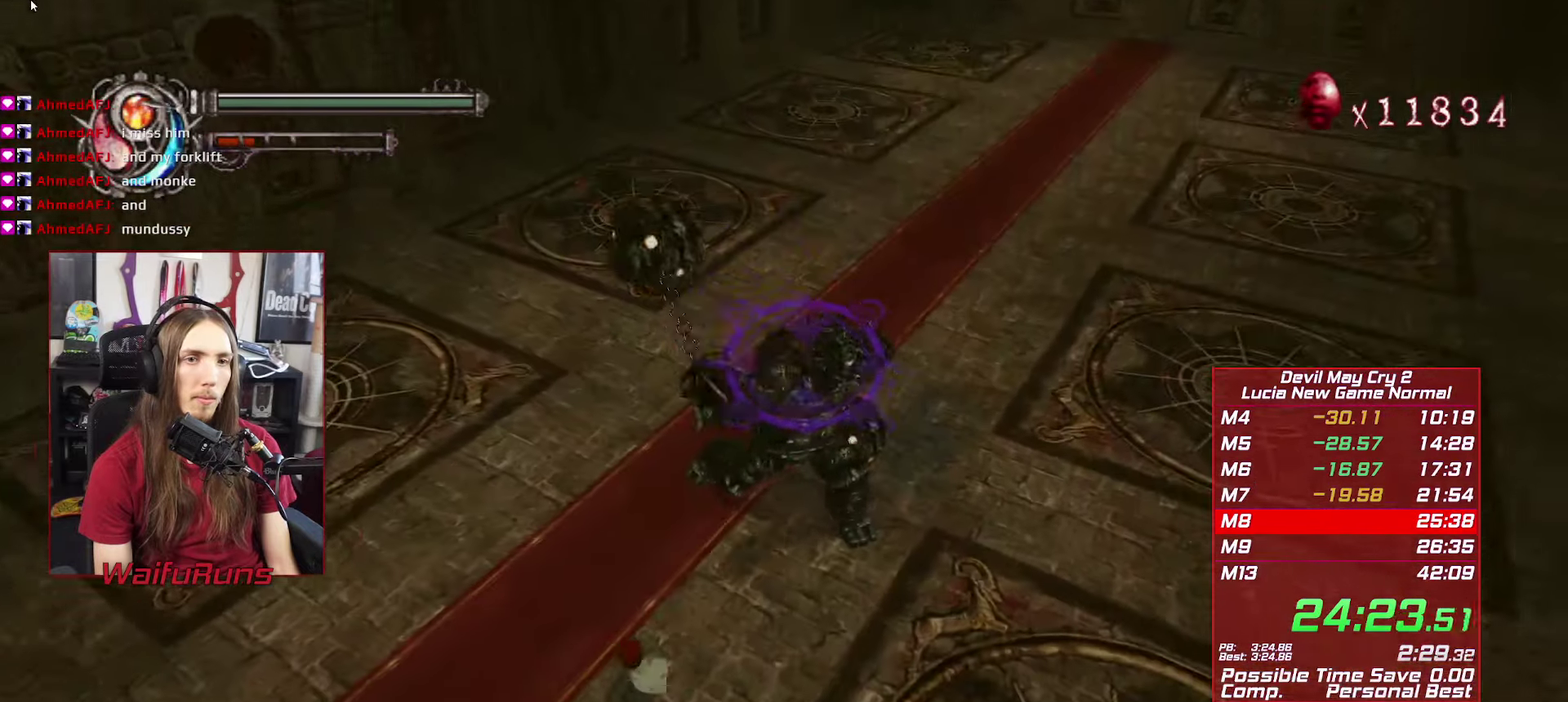
Gameplay with a controller (Xbox layout); each line is a JSON object with the inputs held at the frame after it. This overlay highlights the sticks when they move; stick clicks (L3 R3) are not distinguishable. Not read: HOME L3 R3 SELECT.
{"buttons": [], "left_stick": "up-right", "right_stick": "center"}
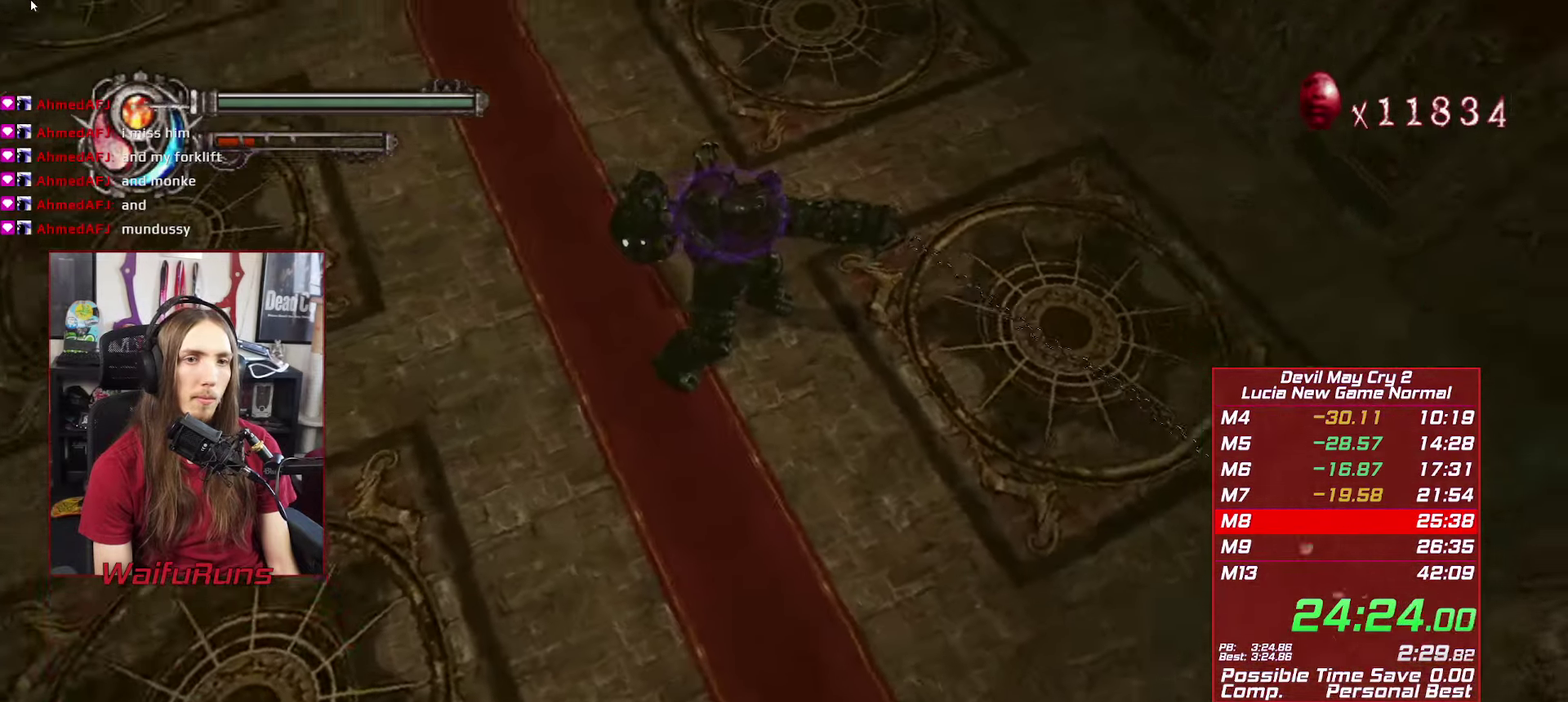
{"buttons": ["R1"], "left_stick": "up-left", "right_stick": "center"}
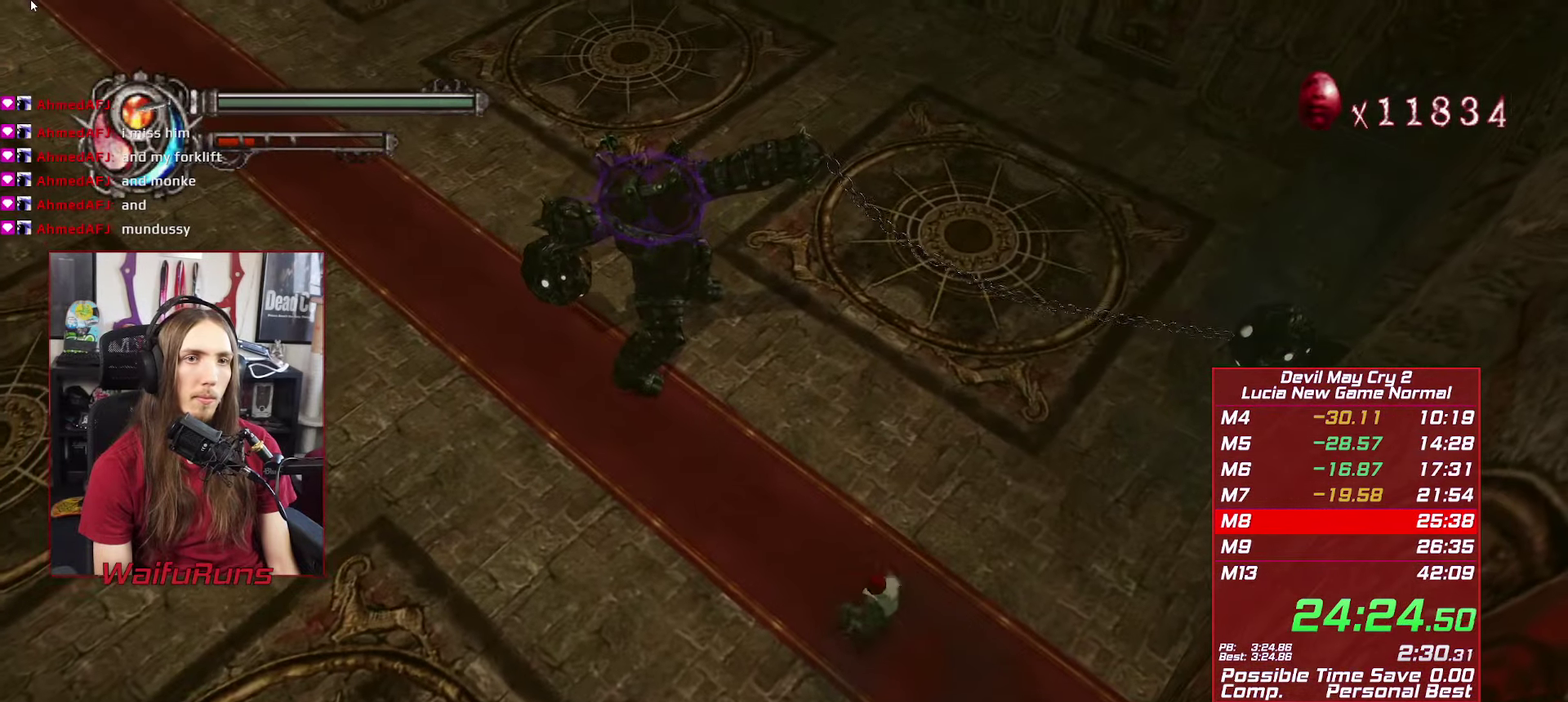
{"buttons": ["L1", "R1", "DPAD_UP", "DPAD_RIGHT"], "left_stick": "up-right", "right_stick": "center"}
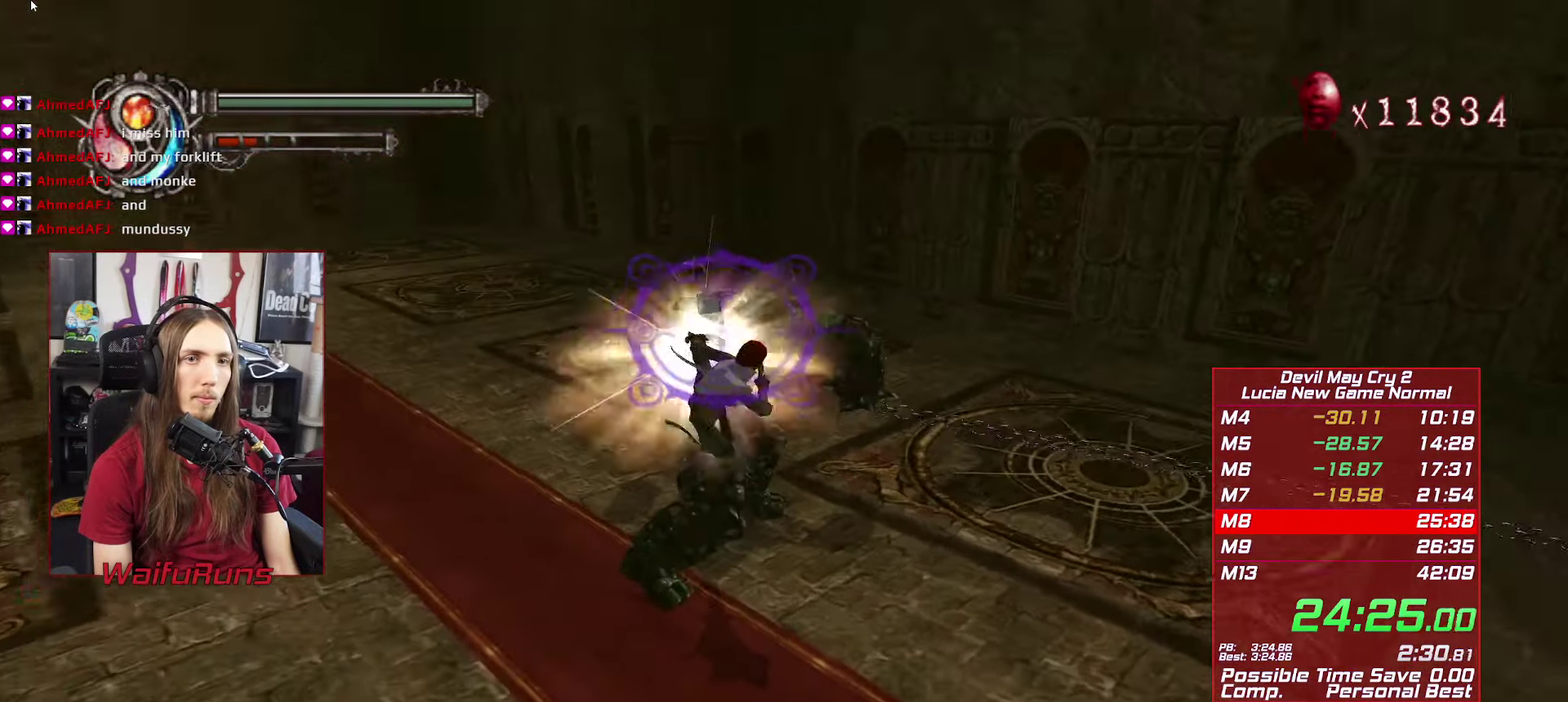
{"buttons": ["A", "L1", "R1", "DPAD_RIGHT"], "left_stick": "up-right", "right_stick": "center"}